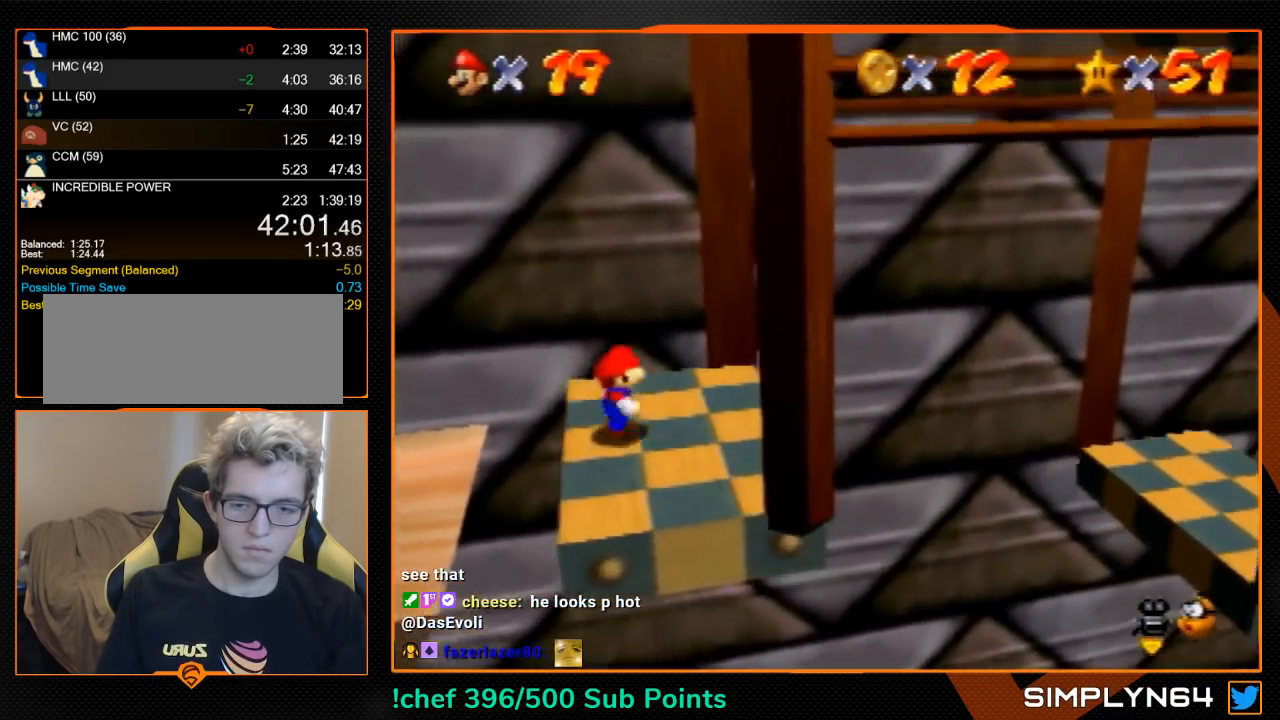
Gameplay with a controller (Nintendo layout); each line is a JSON object with the inputs held at the frame after it. "events" lists button and stick changes between this image and that frame as [ms after this image, input, new state], when the widget could be followed in between. Not read: L3 R3.
{"buttons": [], "left_stick": "down-left", "events": [[267, "left_stick", "down-right"], [367, "left_stick", "down"], [500, "left_stick", "down-left"]]}
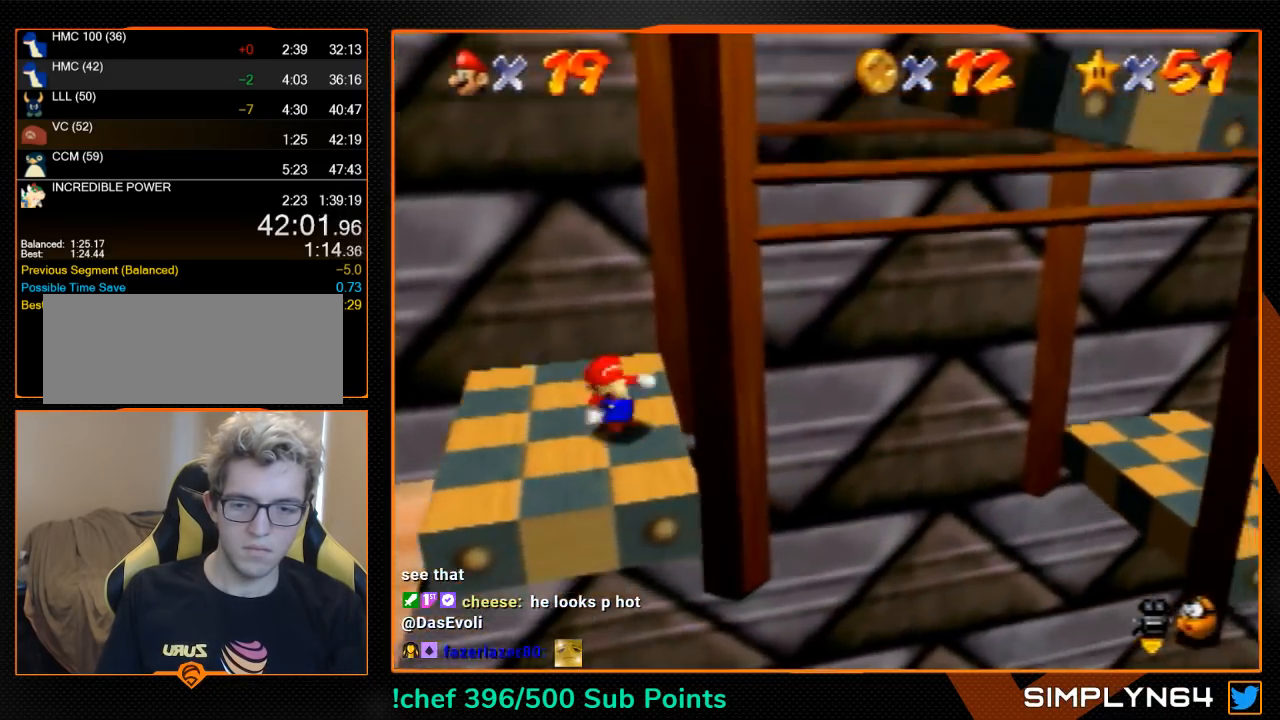
{"buttons": ["A"], "left_stick": "right", "events": [[33, "left_stick", "left"], [200, "left_stick", "right"], [467, "A", "down"]]}
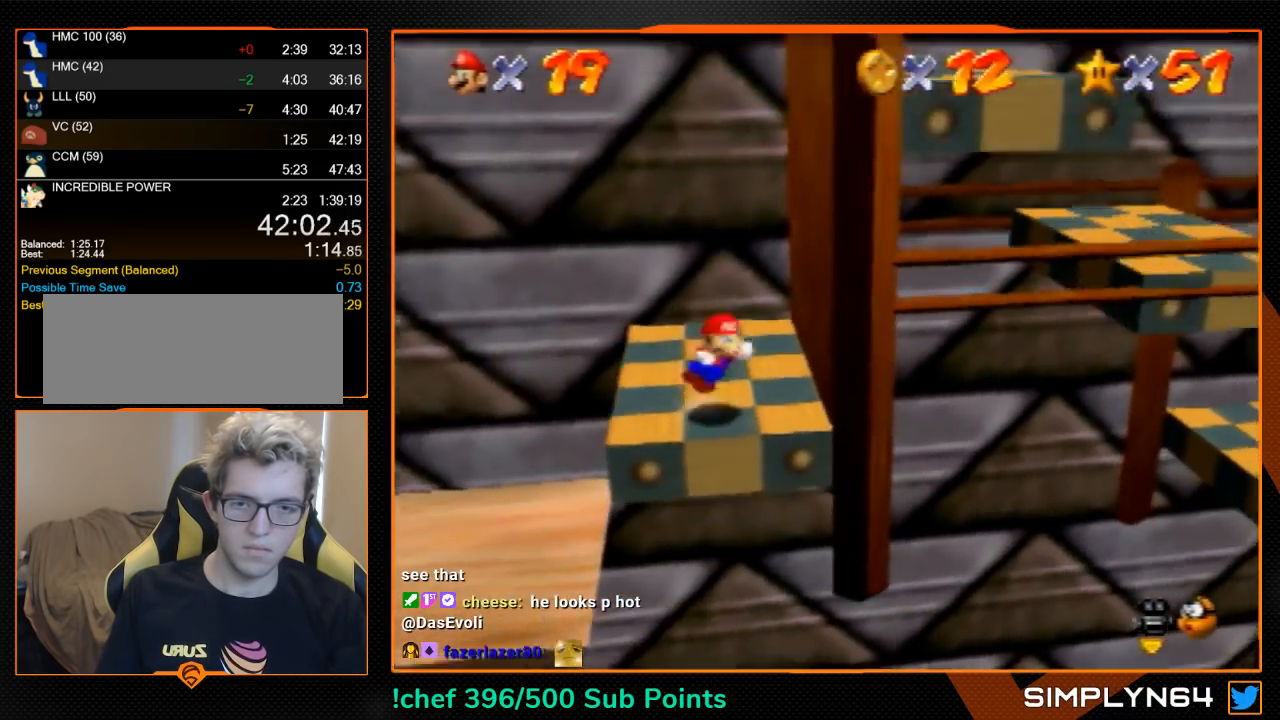
{"buttons": [], "left_stick": "center"}
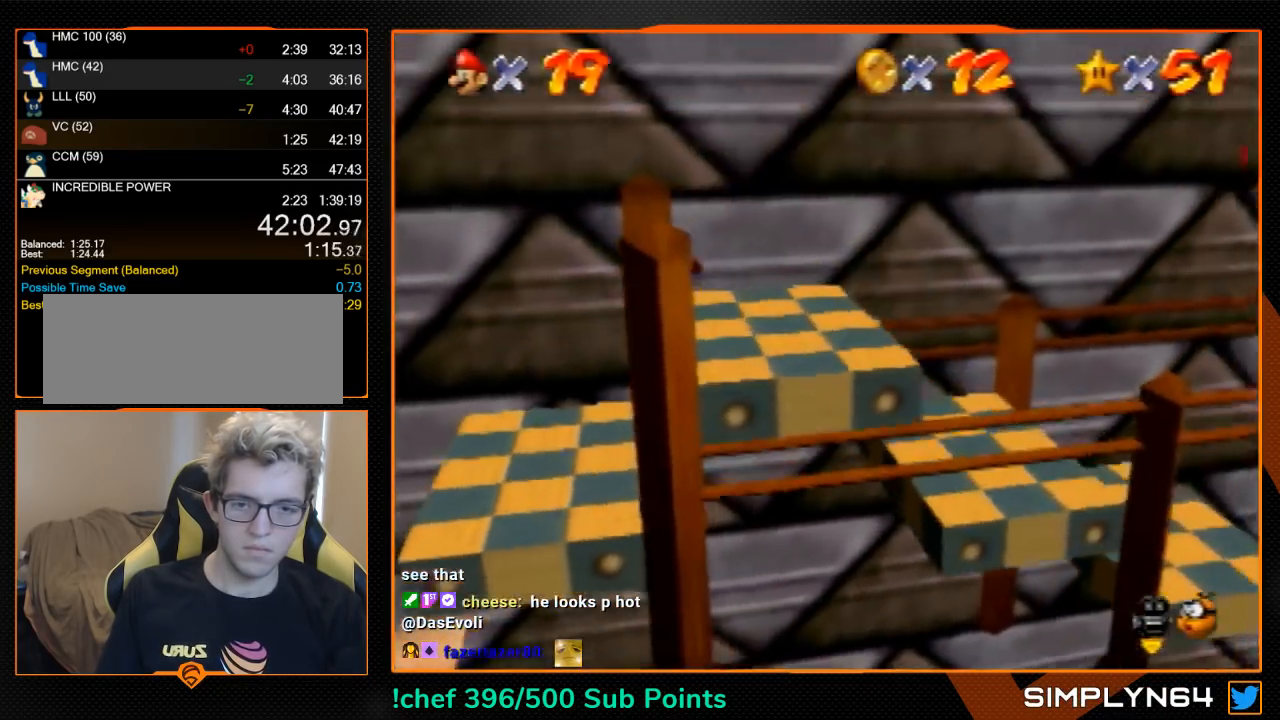
{"buttons": ["A"], "left_stick": "right"}
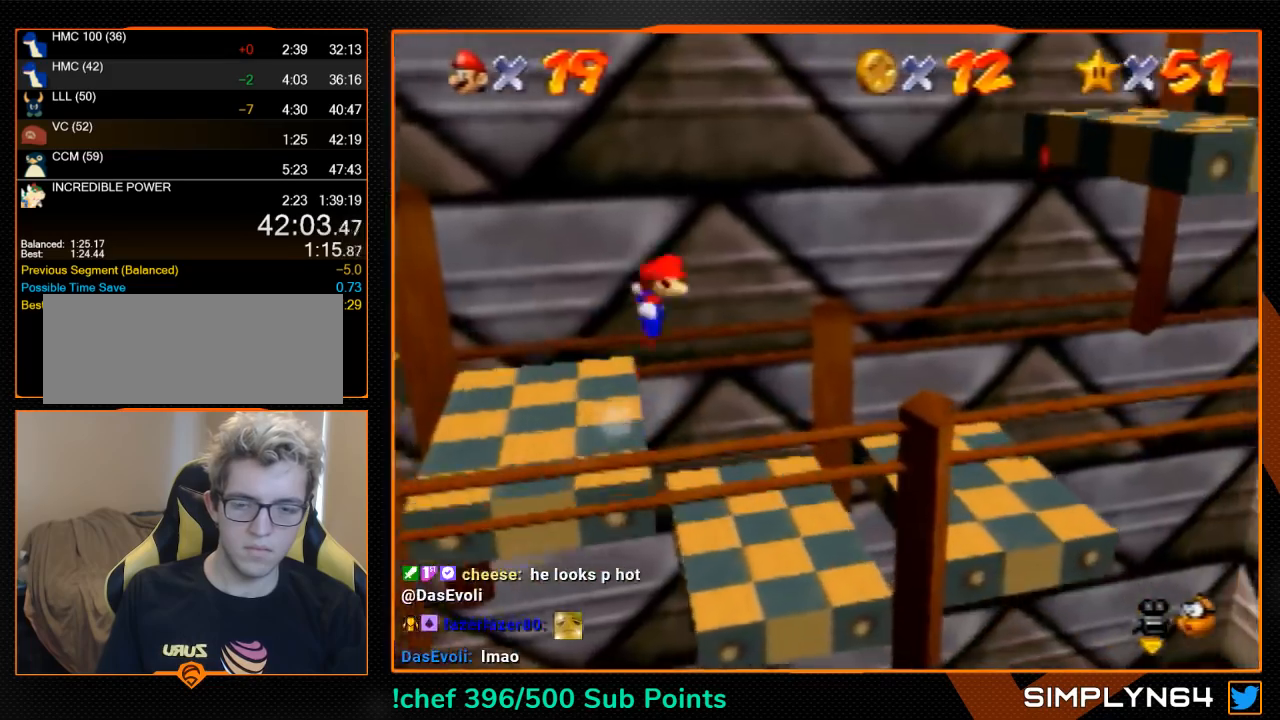
{"buttons": [], "left_stick": "center", "events": [[33, "A", "up"], [167, "left_stick", "center"]]}
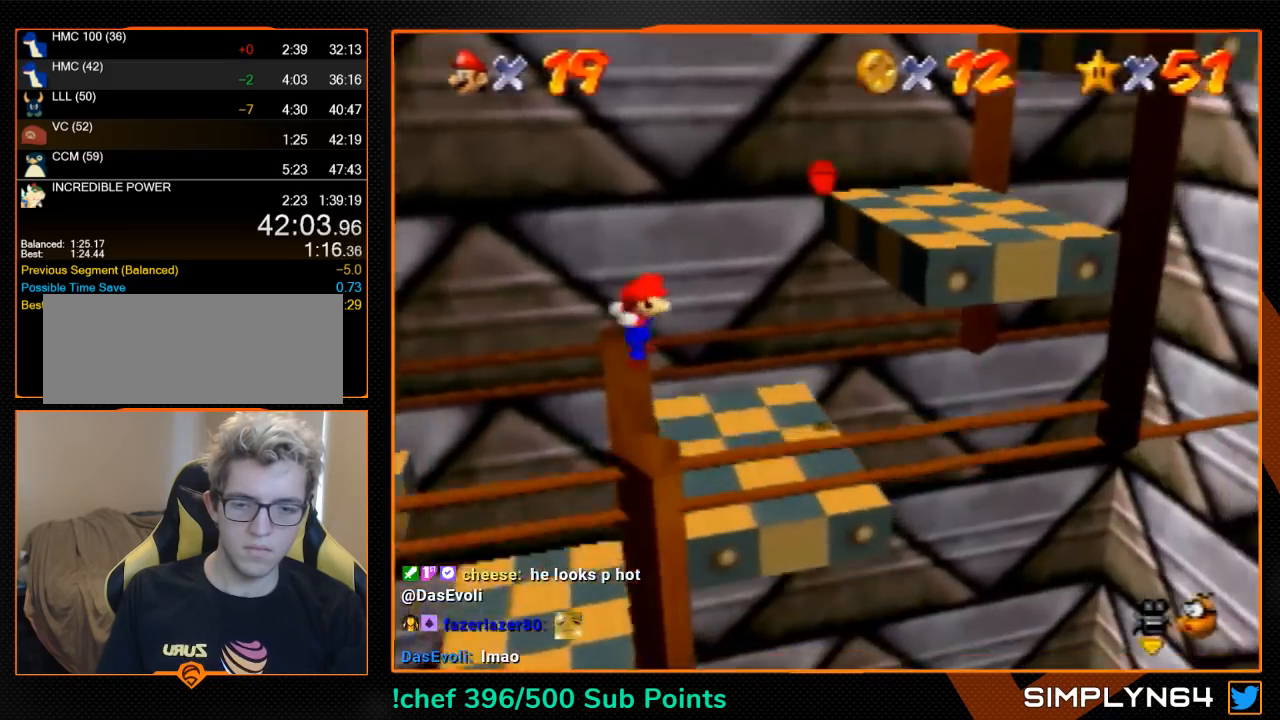
{"buttons": ["A"], "left_stick": "up-right", "events": [[100, "left_stick", "up-right"], [500, "A", "down"]]}
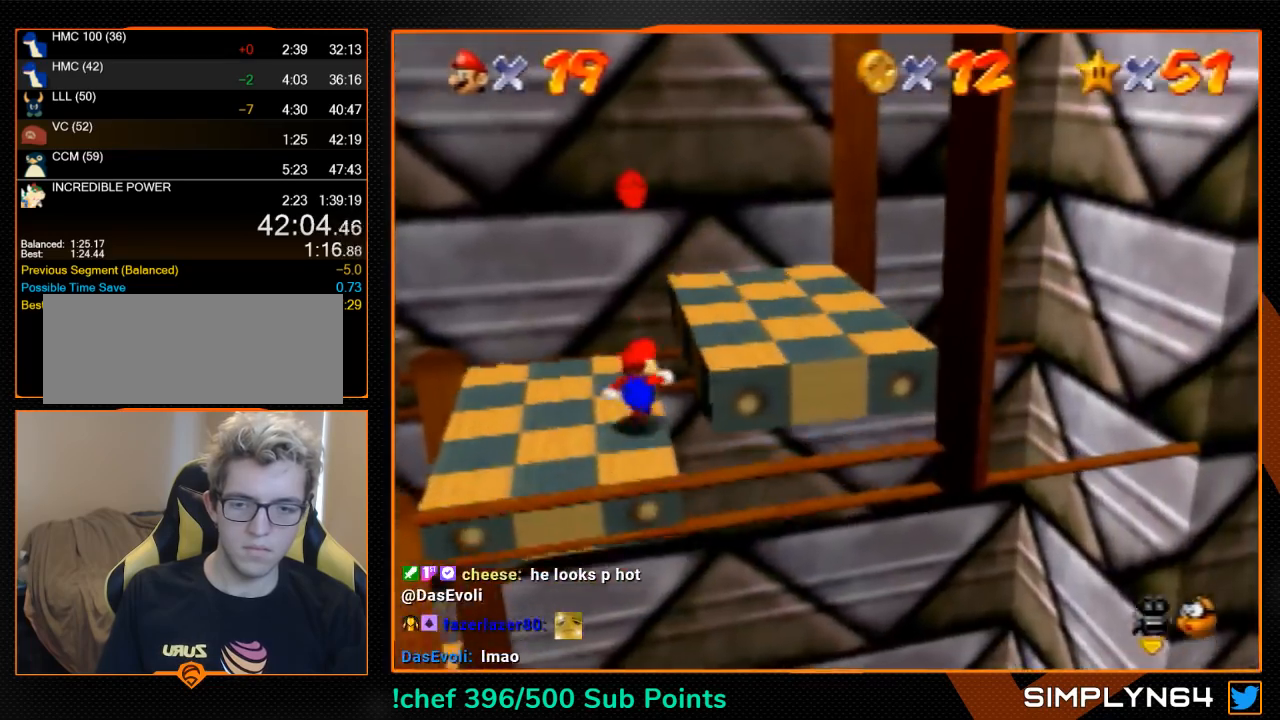
{"buttons": ["A"], "left_stick": "down", "events": [[167, "A", "up"], [300, "left_stick", "up"], [433, "left_stick", "down"], [467, "A", "down"]]}
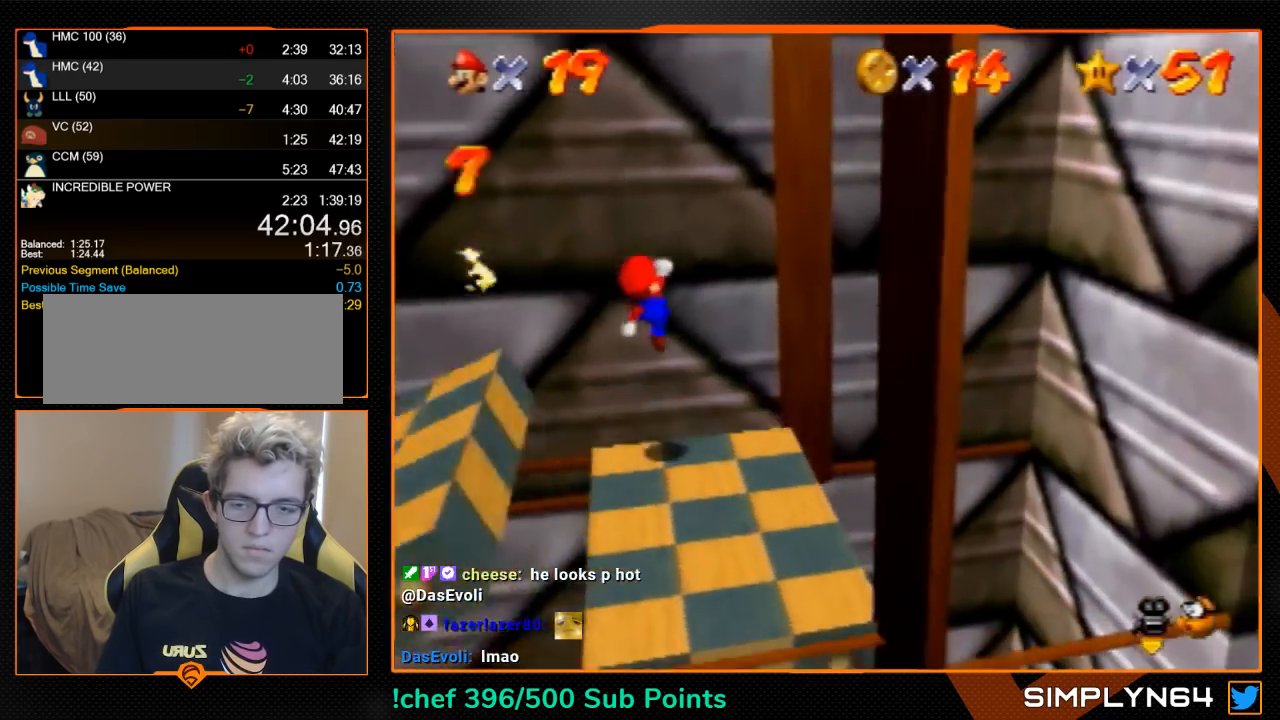
{"buttons": [], "left_stick": "down", "events": [[233, "A", "up"]]}
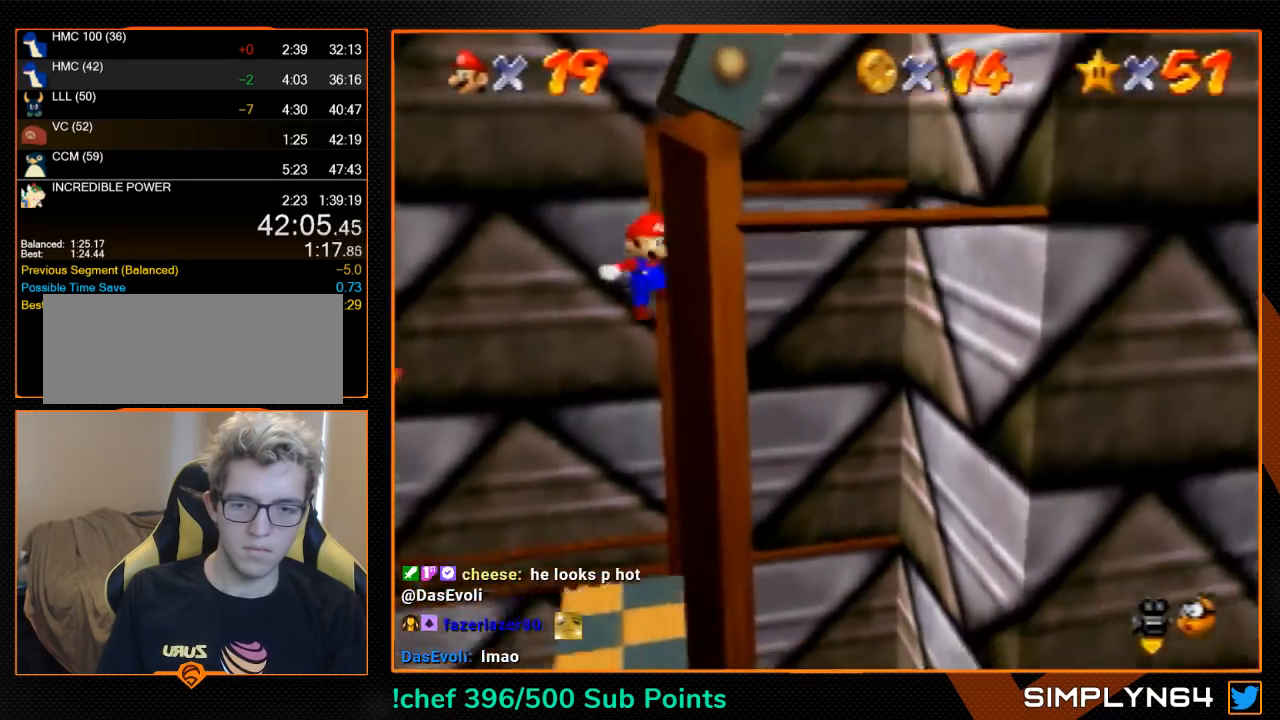
{"buttons": ["A"], "left_stick": "up", "events": [[167, "A", "down"], [167, "left_stick", "up"]]}
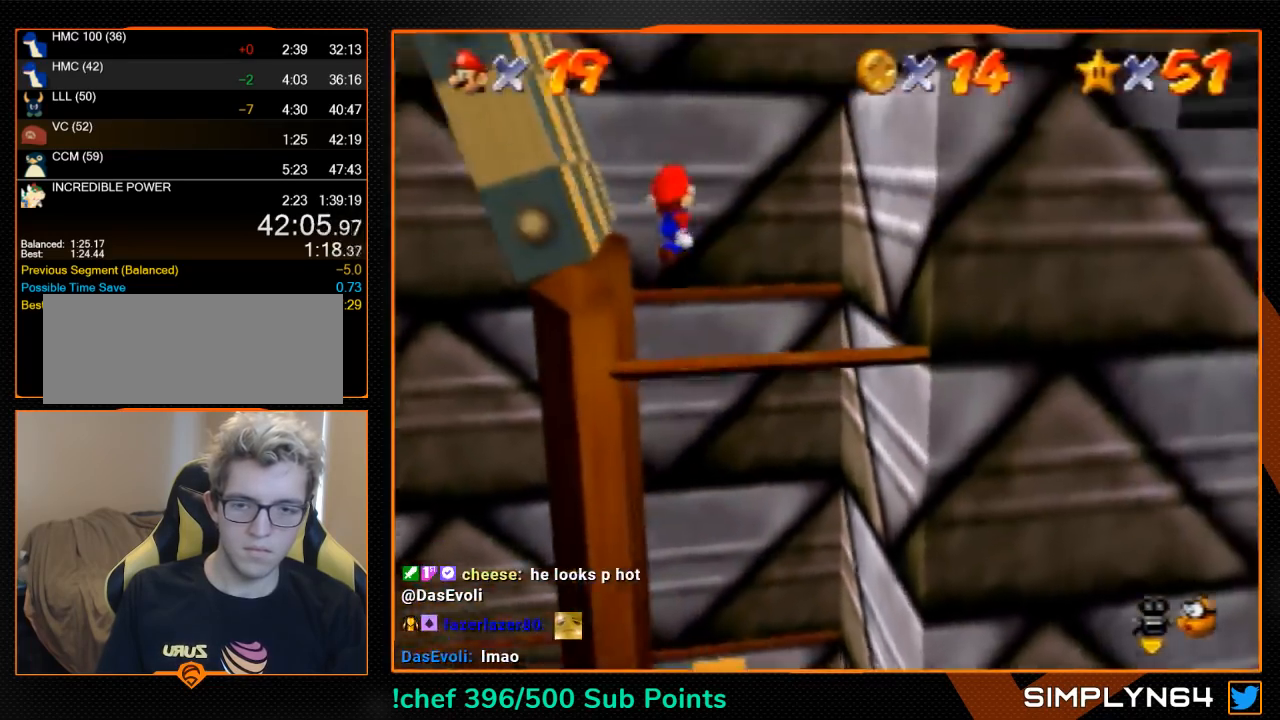
{"buttons": ["A"], "left_stick": "right", "events": [[167, "A", "up"], [300, "left_stick", "right"], [333, "A", "down"]]}
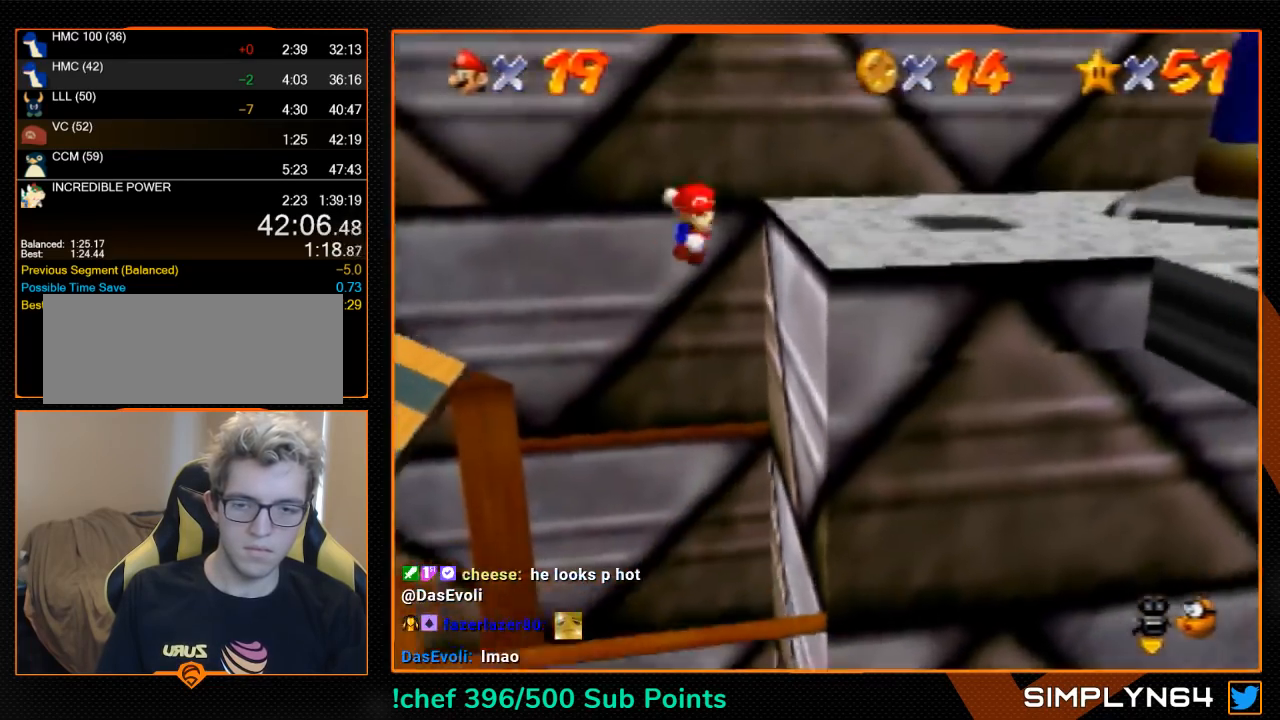
{"buttons": ["C_LEFT"], "left_stick": "down-right", "events": [[33, "A", "up"], [133, "B", "down"], [200, "B", "up"], [367, "A", "down"], [400, "B", "down"], [433, "C_LEFT", "down"], [500, "A", "up"], [500, "B", "up"], [500, "left_stick", "down-right"]]}
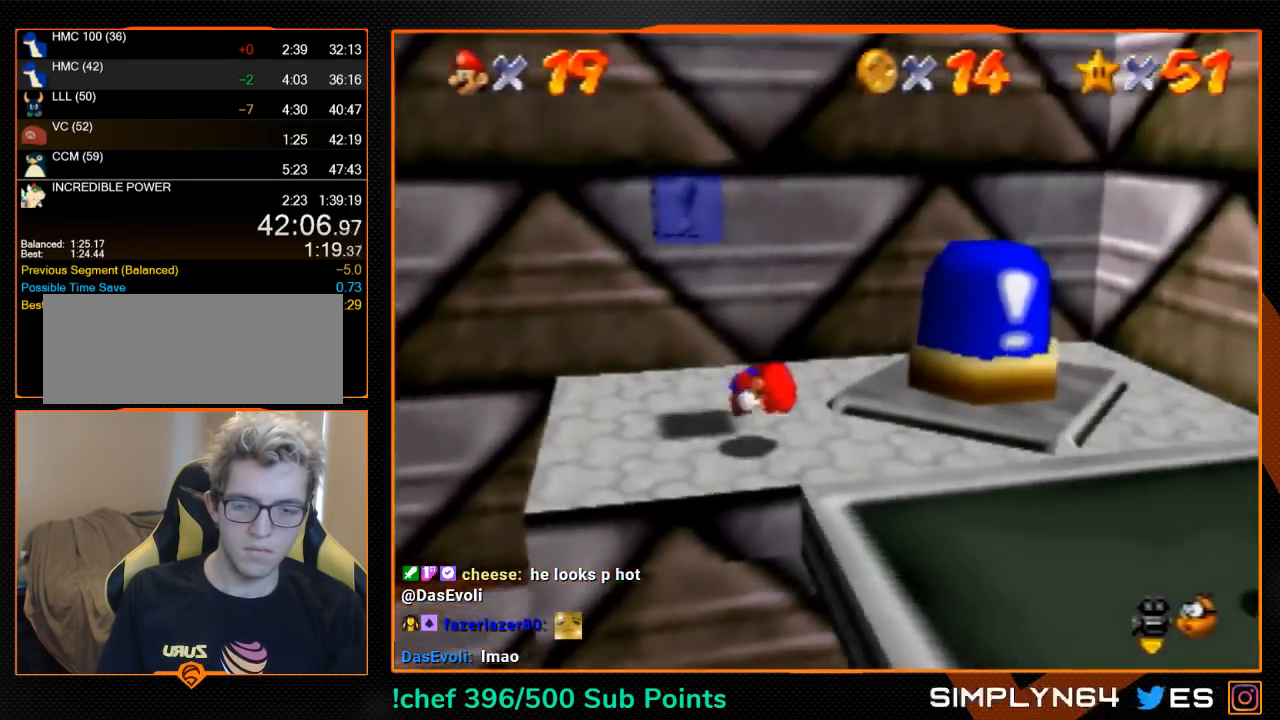
{"buttons": [], "left_stick": "up-left", "events": [[100, "C_LEFT", "up"], [200, "left_stick", "right"], [500, "left_stick", "up-left"]]}
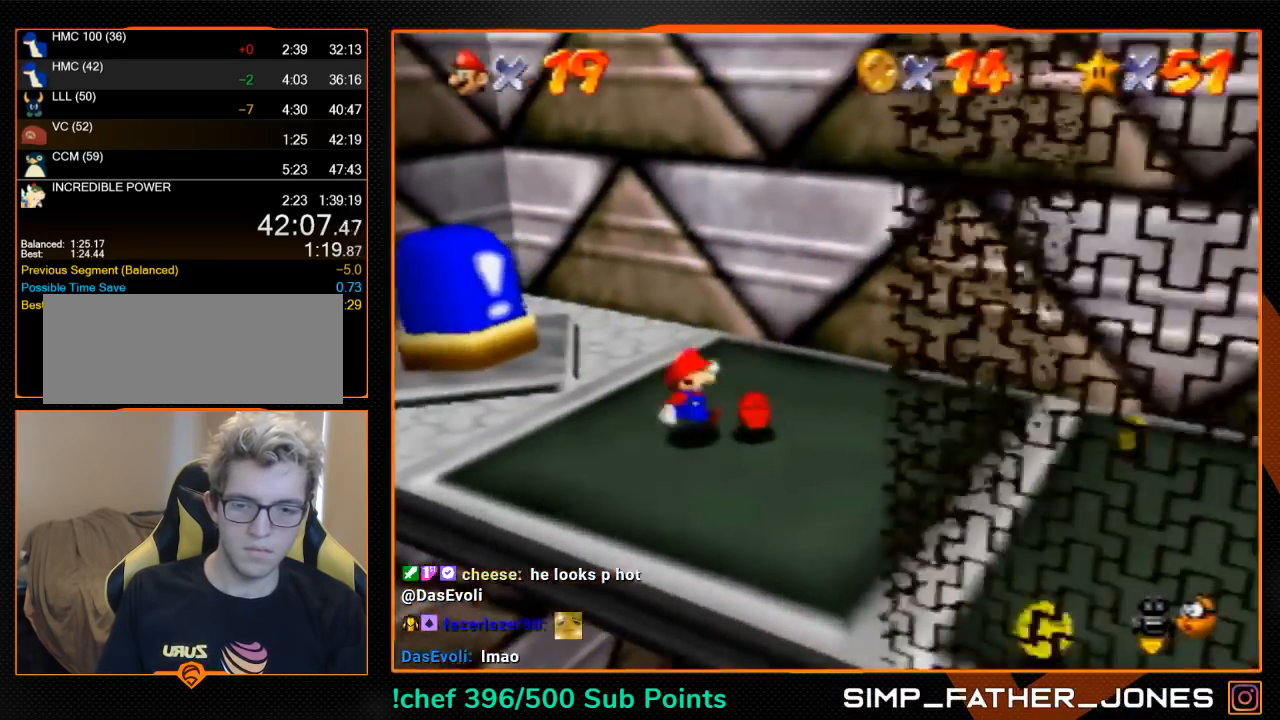
{"buttons": [], "left_stick": "up-left", "events": [[33, "A", "down"], [133, "A", "up"]]}
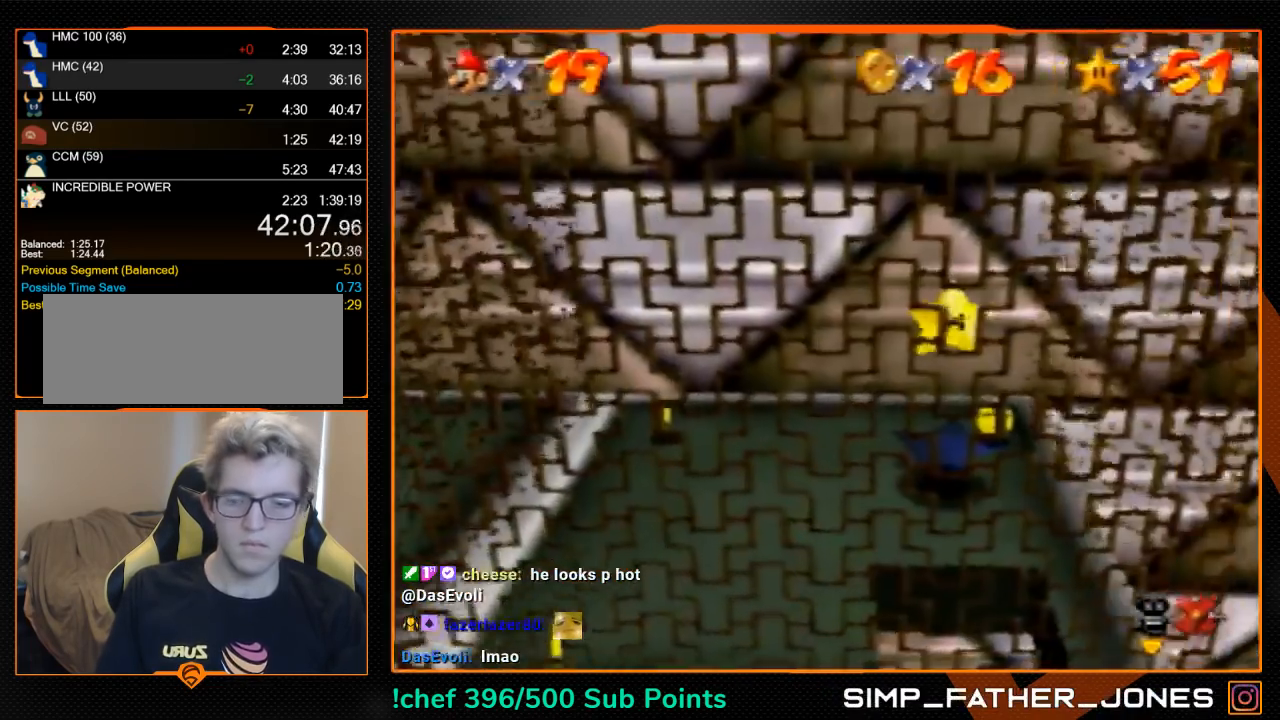
{"buttons": [], "left_stick": "up-left", "events": []}
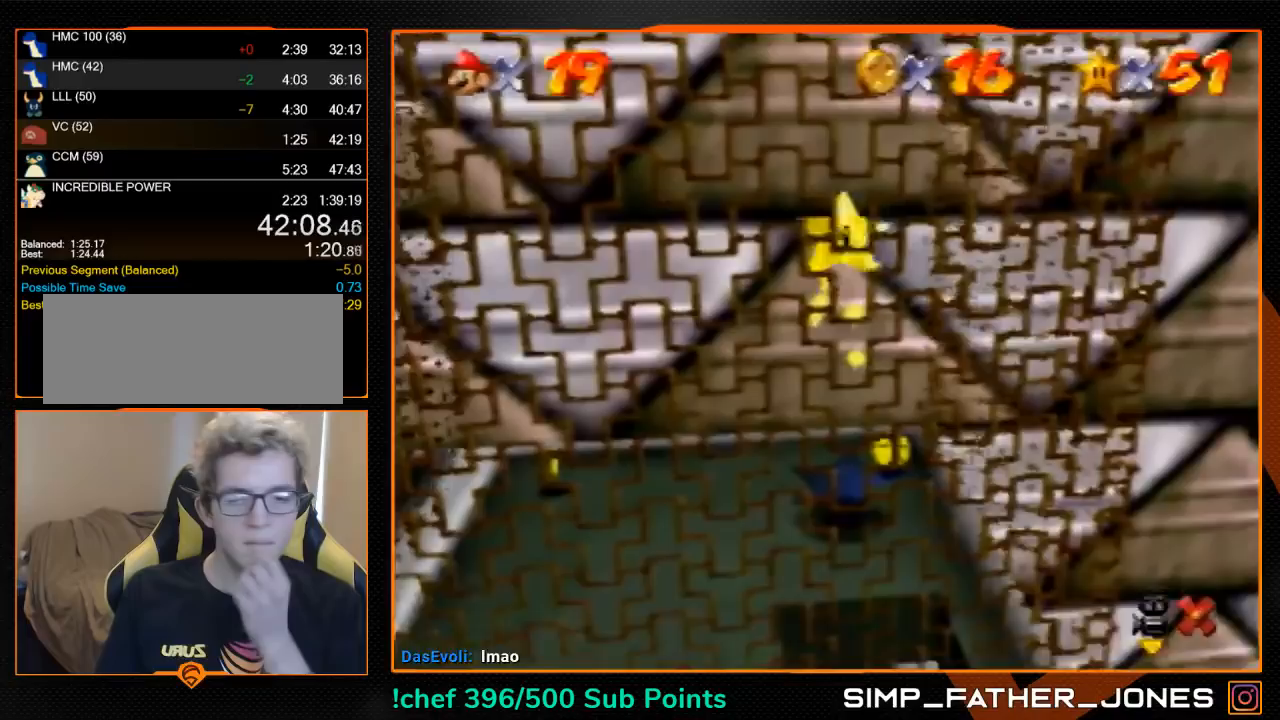
{"buttons": [], "left_stick": "up-left", "events": []}
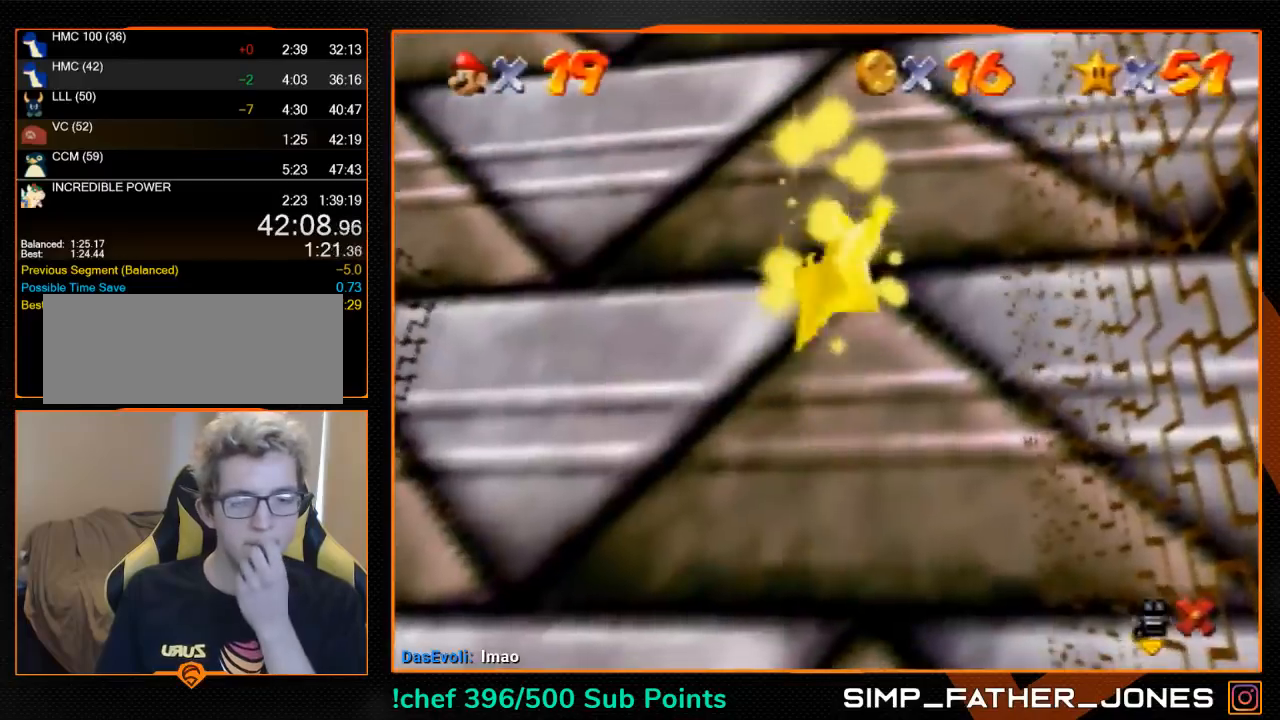
{"buttons": [], "left_stick": "up-left", "events": []}
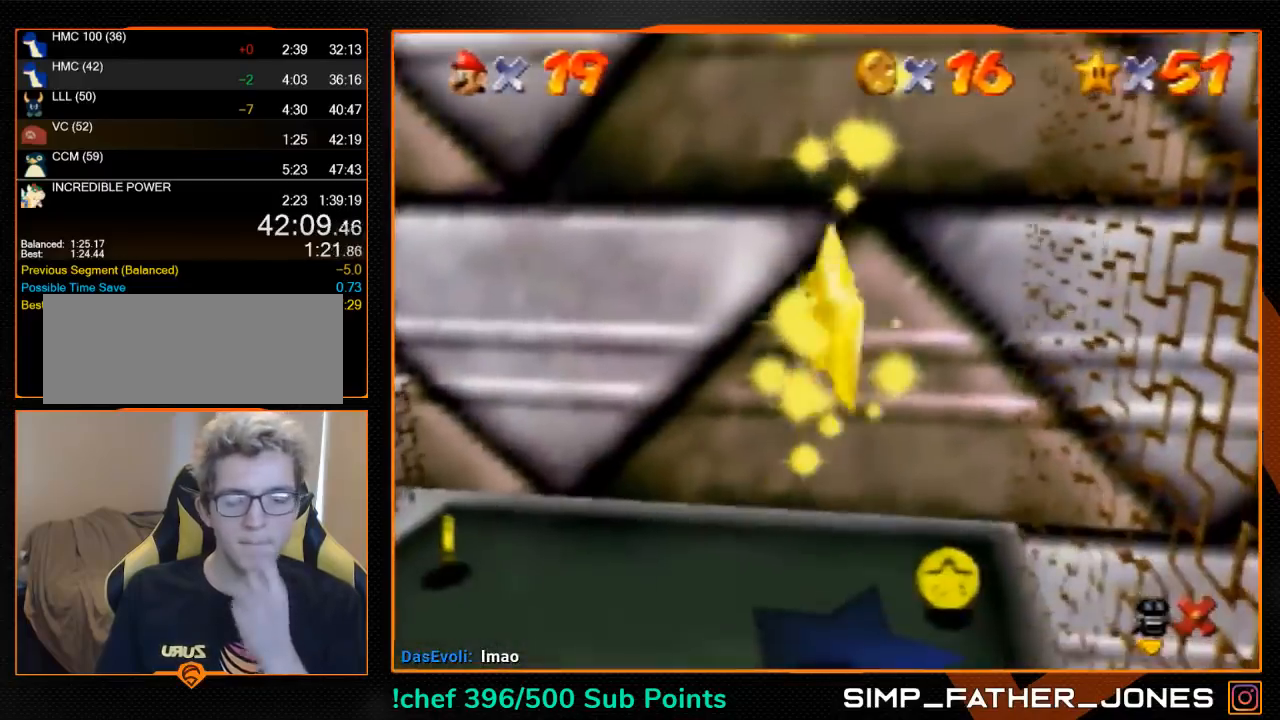
{"buttons": [], "left_stick": "up-left", "events": []}
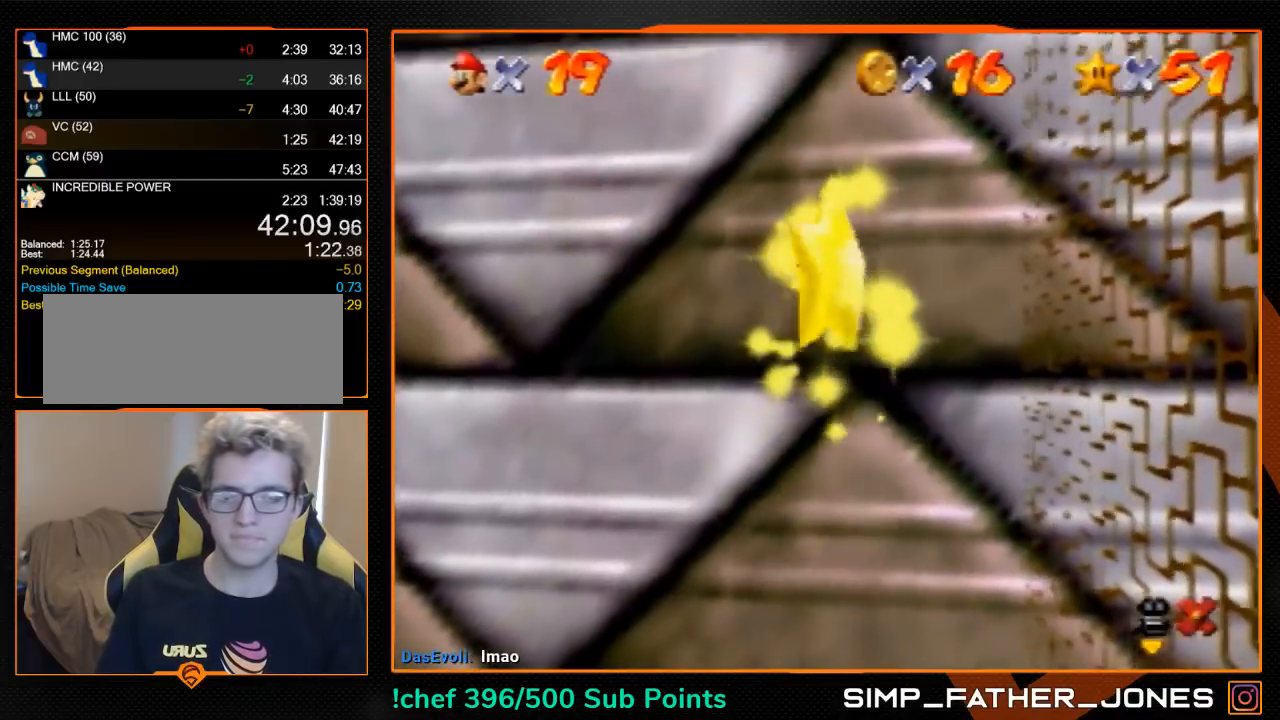
{"buttons": [], "left_stick": "up-left", "events": []}
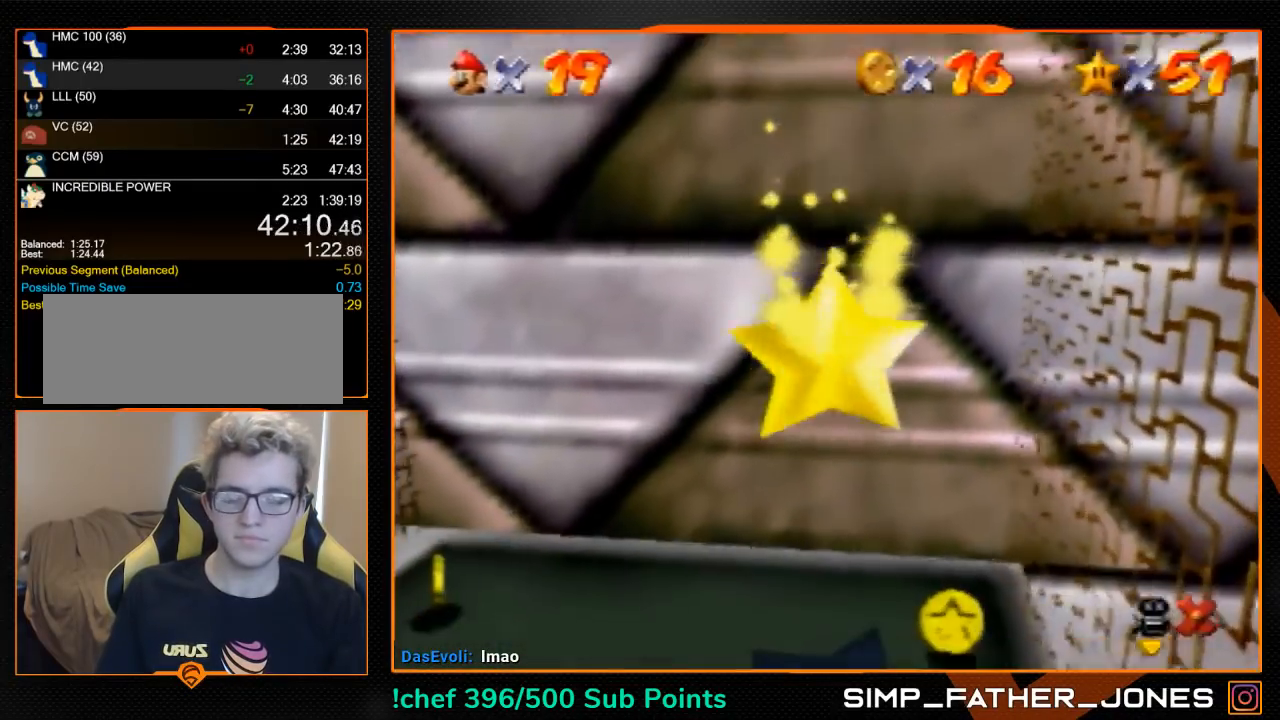
{"buttons": [], "left_stick": "up-left", "events": []}
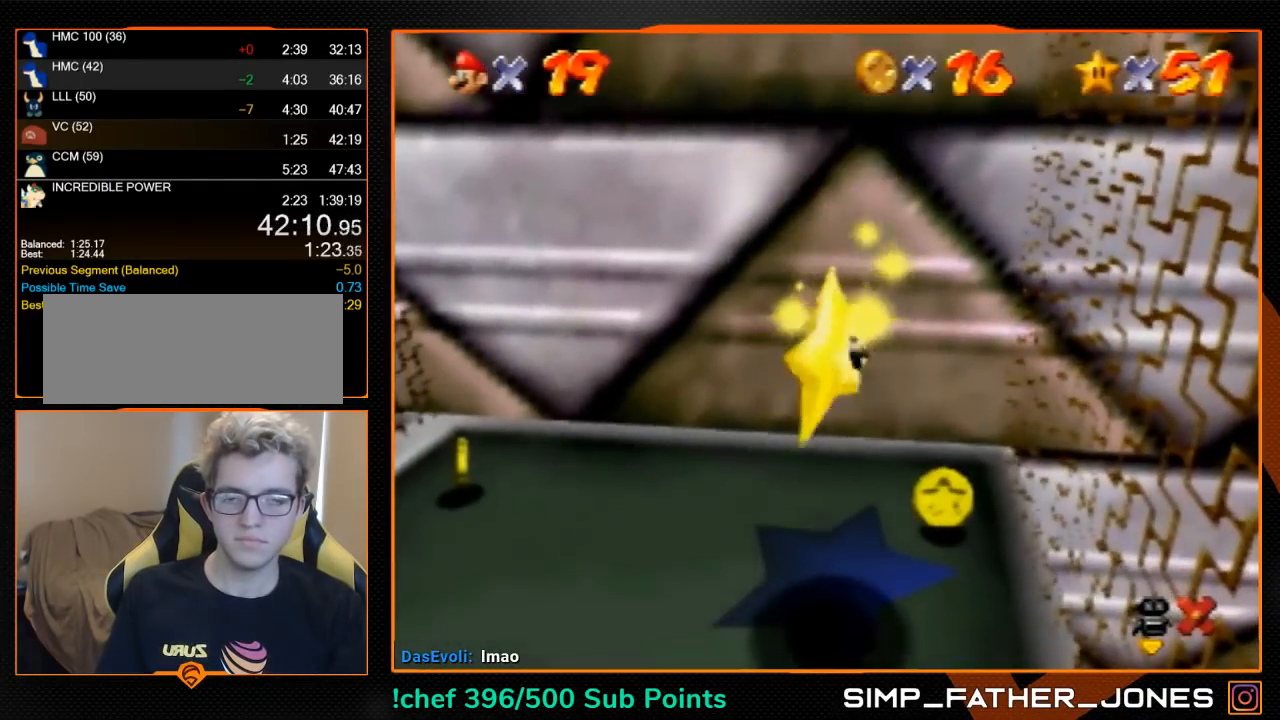
{"buttons": [], "left_stick": "up-left", "events": []}
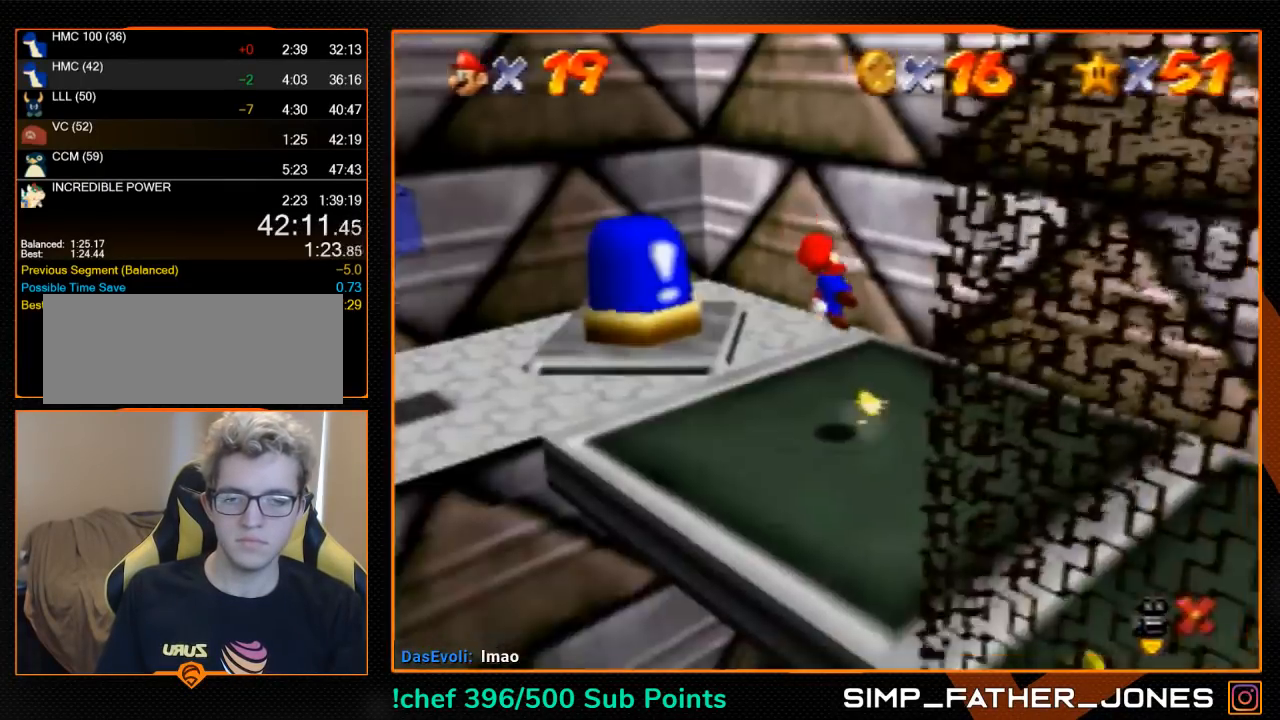
{"buttons": [], "left_stick": "up-left", "events": [[167, "C_LEFT", "down"], [233, "C_LEFT", "up"]]}
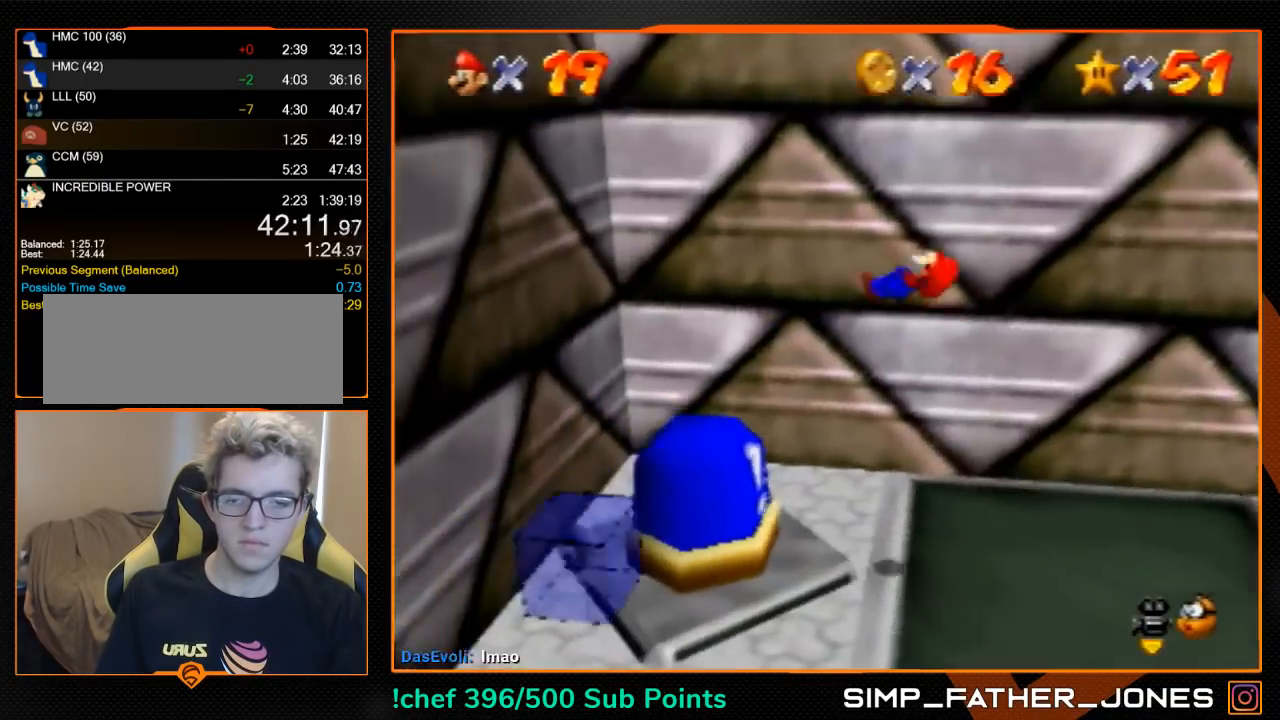
{"buttons": ["A"], "left_stick": "left", "events": [[133, "left_stick", "left"], [300, "A", "down"]]}
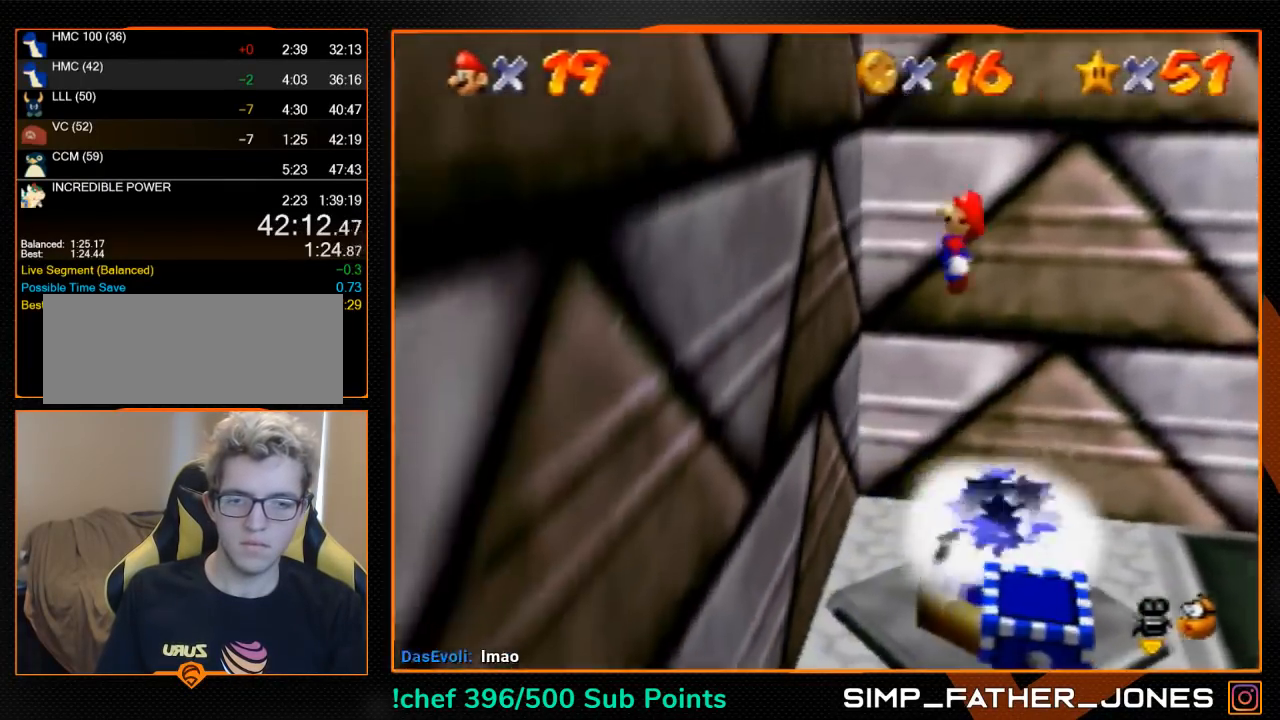
{"buttons": ["A", "B"], "left_stick": "right", "events": [[133, "A", "up"], [133, "left_stick", "center"], [200, "A", "down"], [200, "left_stick", "right"], [400, "B", "down"]]}
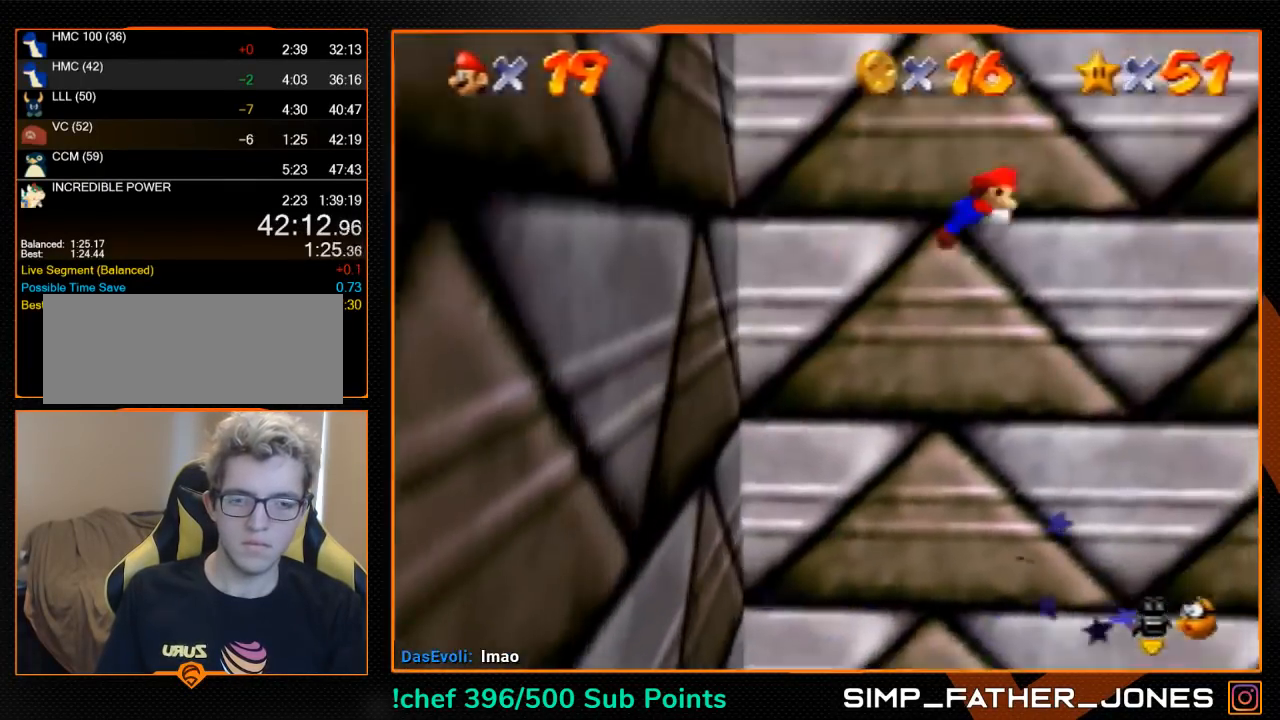
{"buttons": ["A", "B"], "left_stick": "right", "events": []}
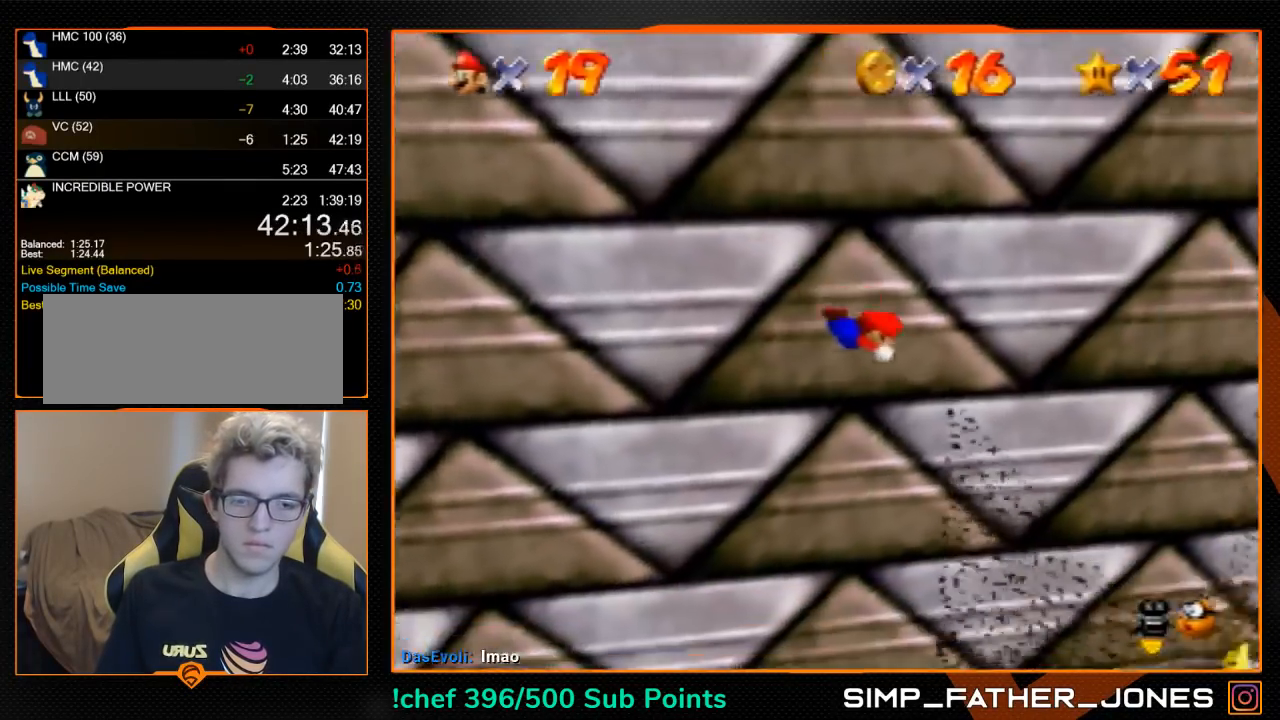
{"buttons": ["A", "B"], "left_stick": "right", "events": []}
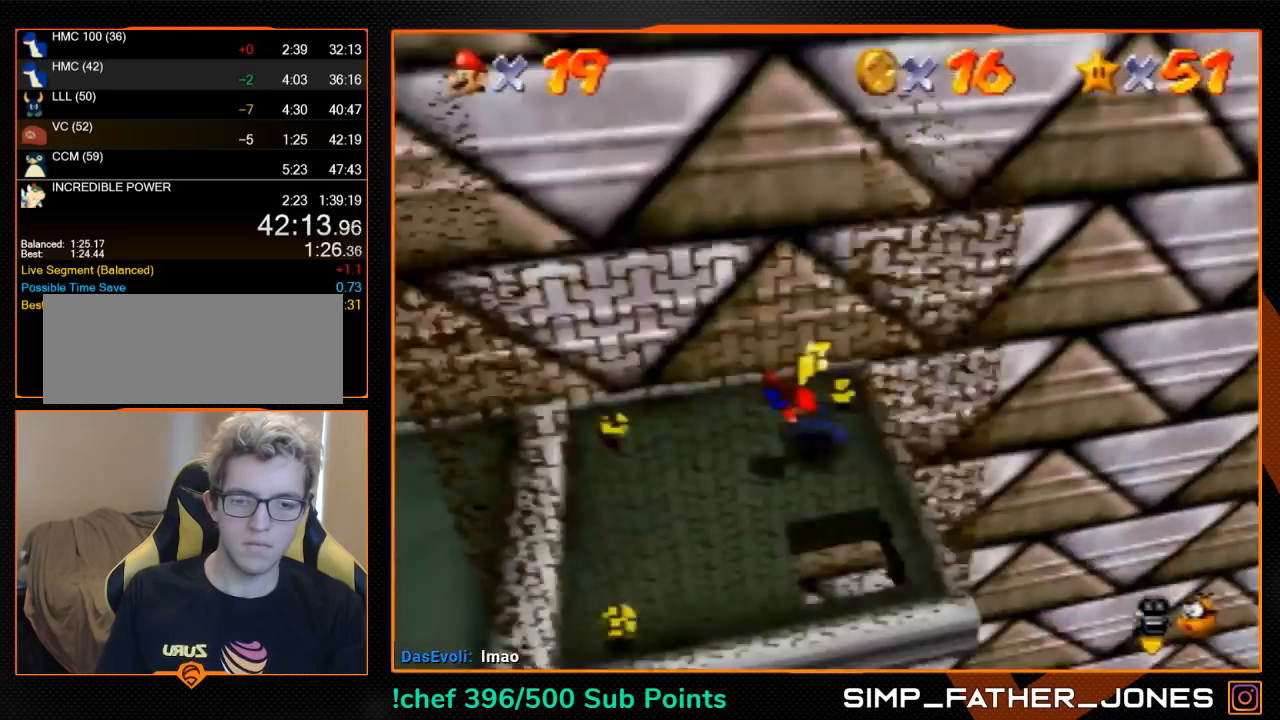
{"buttons": [], "left_stick": "center", "events": [[67, "A", "up"], [100, "B", "up"], [133, "left_stick", "center"]]}